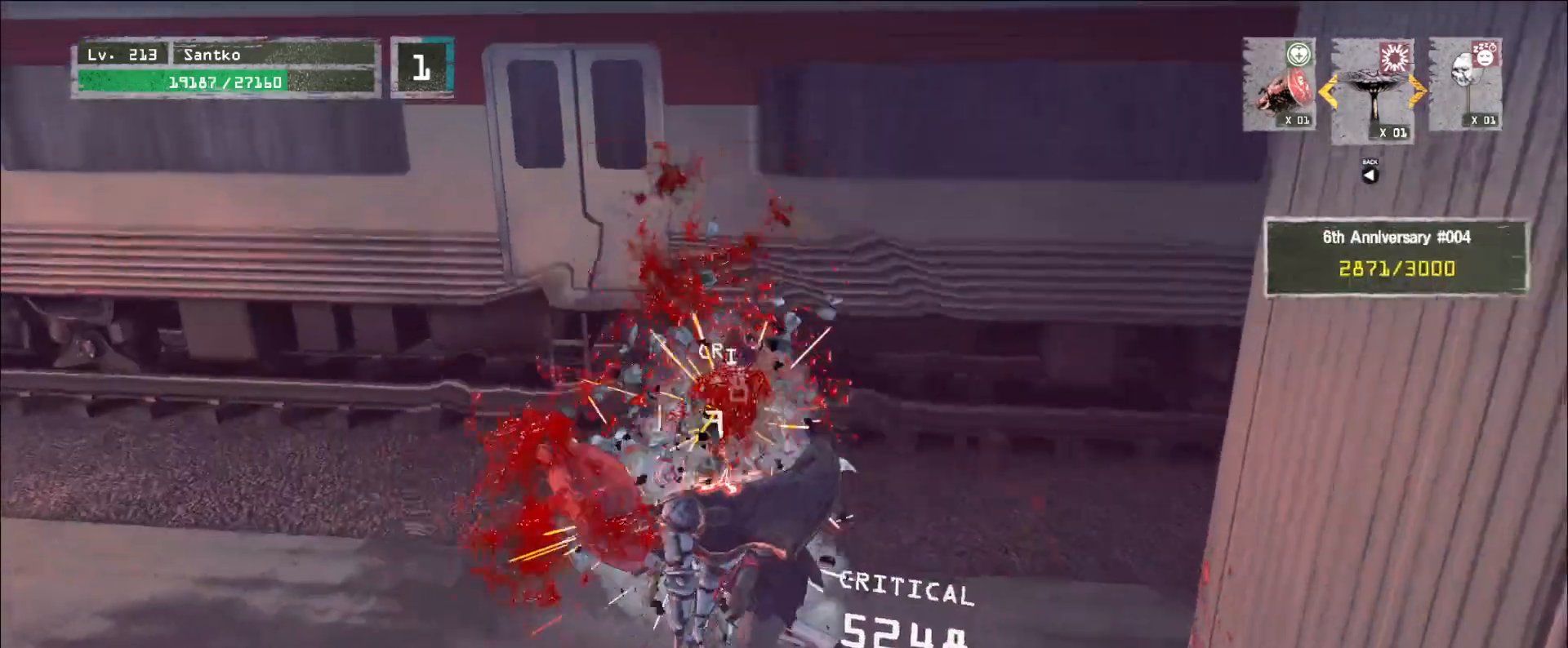
Gameplay with keyboard and mouse; each line is a JSON object with the keys and mouse buttons held at the frame after it. "events" lists presses ("down") and releases ("up") of "1", "2", "3", "4", "5", "a", "alt", "b", "c", "ctrl", "d", "e", "f", "g", "q", "r", "s", "shift", "space", "t", "tab", "v", "w", "x", "z", "mouse_left", "mouse_wheel", "mouse_right", "mouse_mb4" and "mouse_mb5" between this image and that frame as [ms after this image, input, new state], when the widget could be followed in between. "mouse_left", "mouse_wheel", "mouse_right", "mouse_mb4", "mouse_mb5" = the "left", "wheel", "right", "mb4", "mb5" buttons of the "mouse" list. No other keys are recorded. "wheel" means that the mouse wheel is clicked or scrolled. Not read: mouse_move.
{"keys": [], "mouse": [], "events": []}
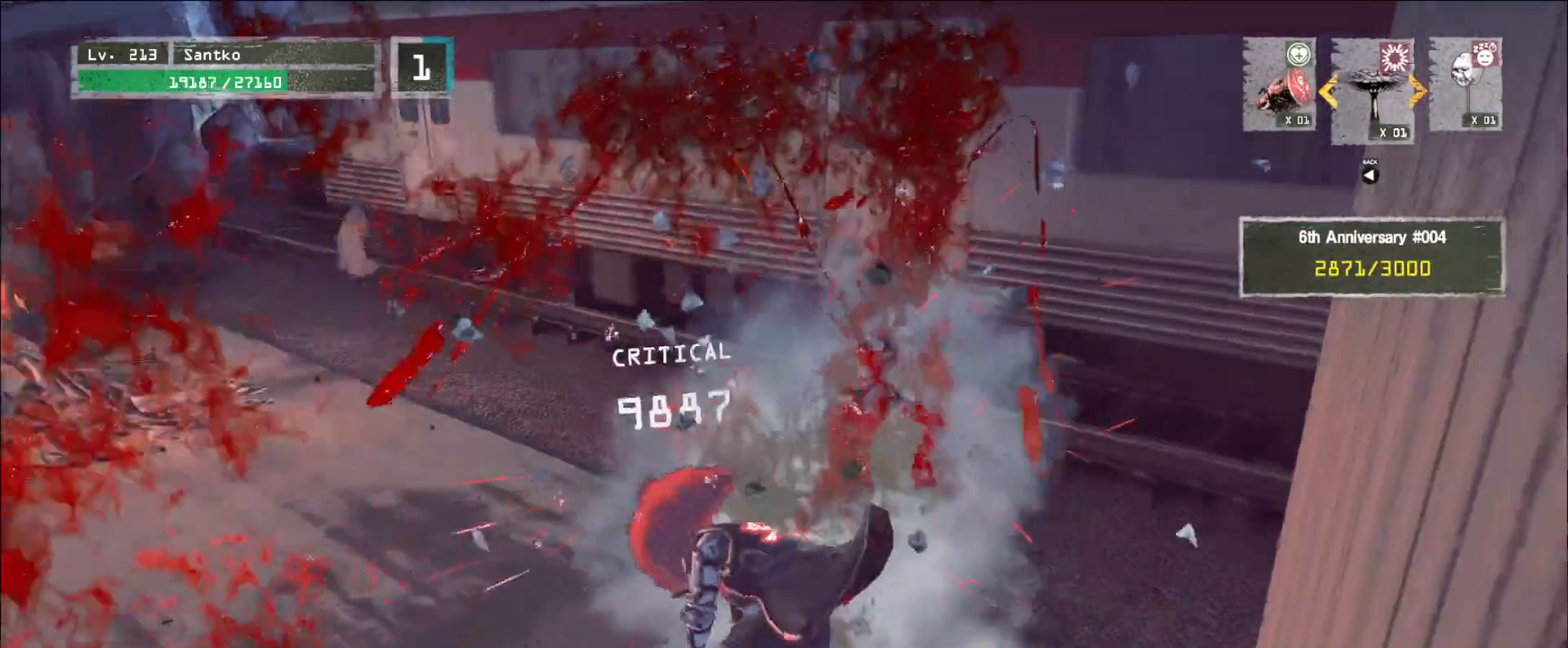
{"keys": [], "mouse": ["wheel"], "events": [[80, "mouse_wheel", "down"]]}
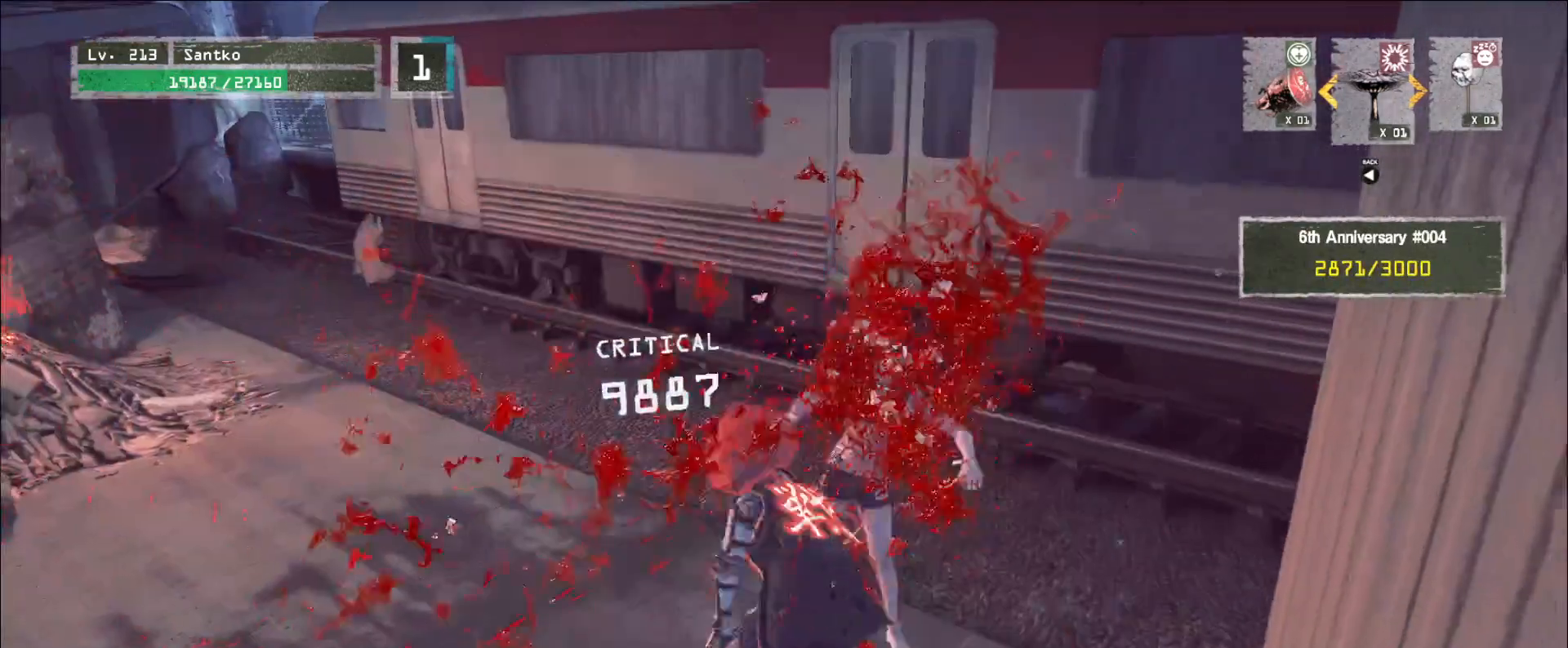
{"keys": ["d", "w"], "mouse": ["wheel"], "events": [[160, "a", "down"], [200, "w", "down"], [240, "mouse_wheel", "up"], [400, "a", "up"], [440, "mouse_wheel", "down"], [480, "d", "down"]]}
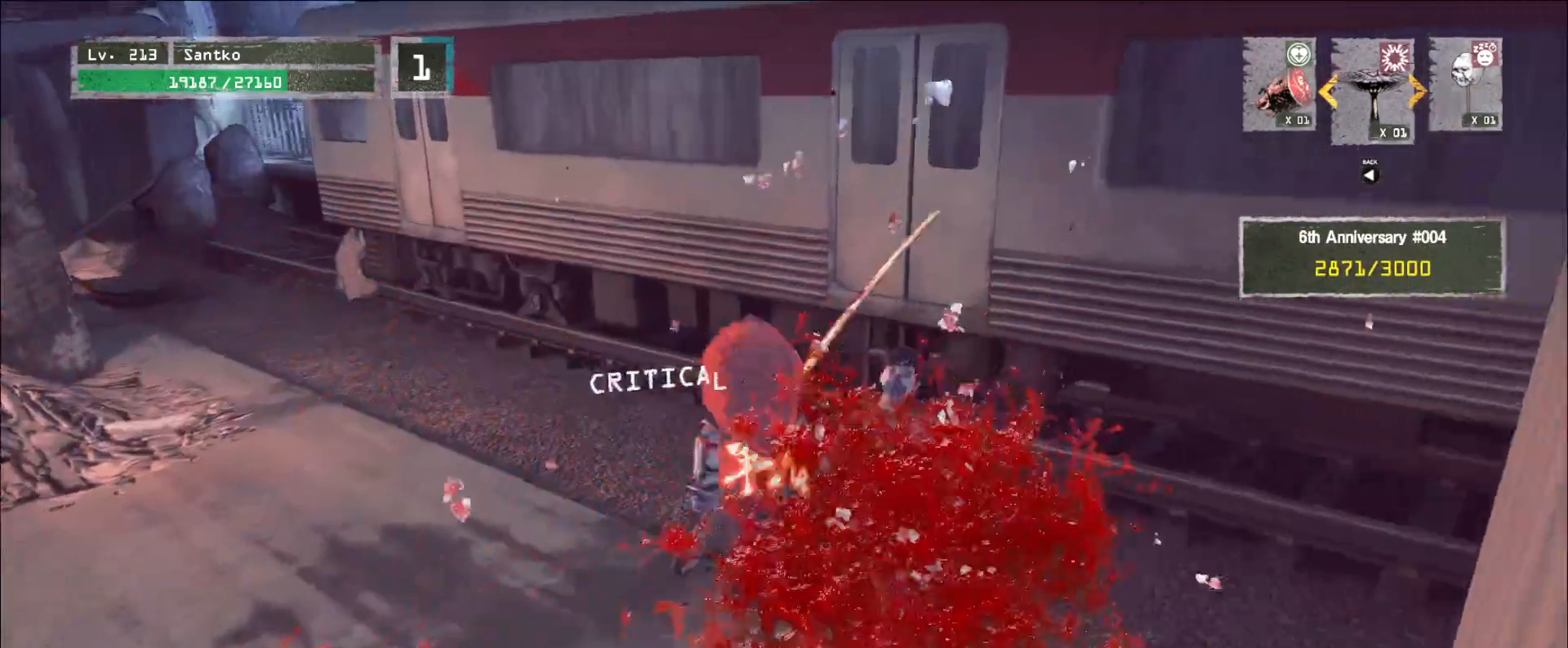
{"keys": ["a"], "mouse": [], "events": [[40, "mouse_wheel", "up"], [80, "w", "up"], [200, "d", "up"], [480, "a", "down"]]}
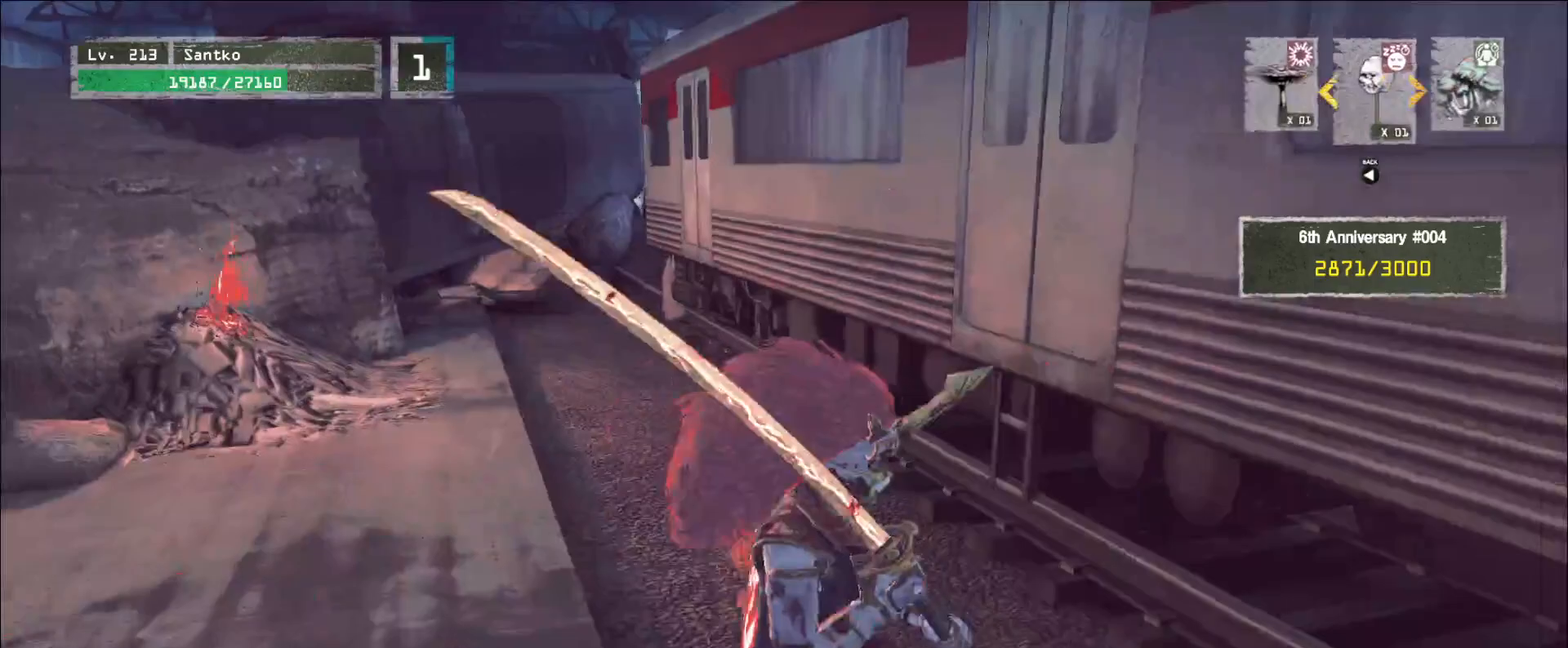
{"keys": ["2", "w"], "mouse": [], "events": [[40, "w", "down"], [280, "a", "up"], [480, "2", "down"]]}
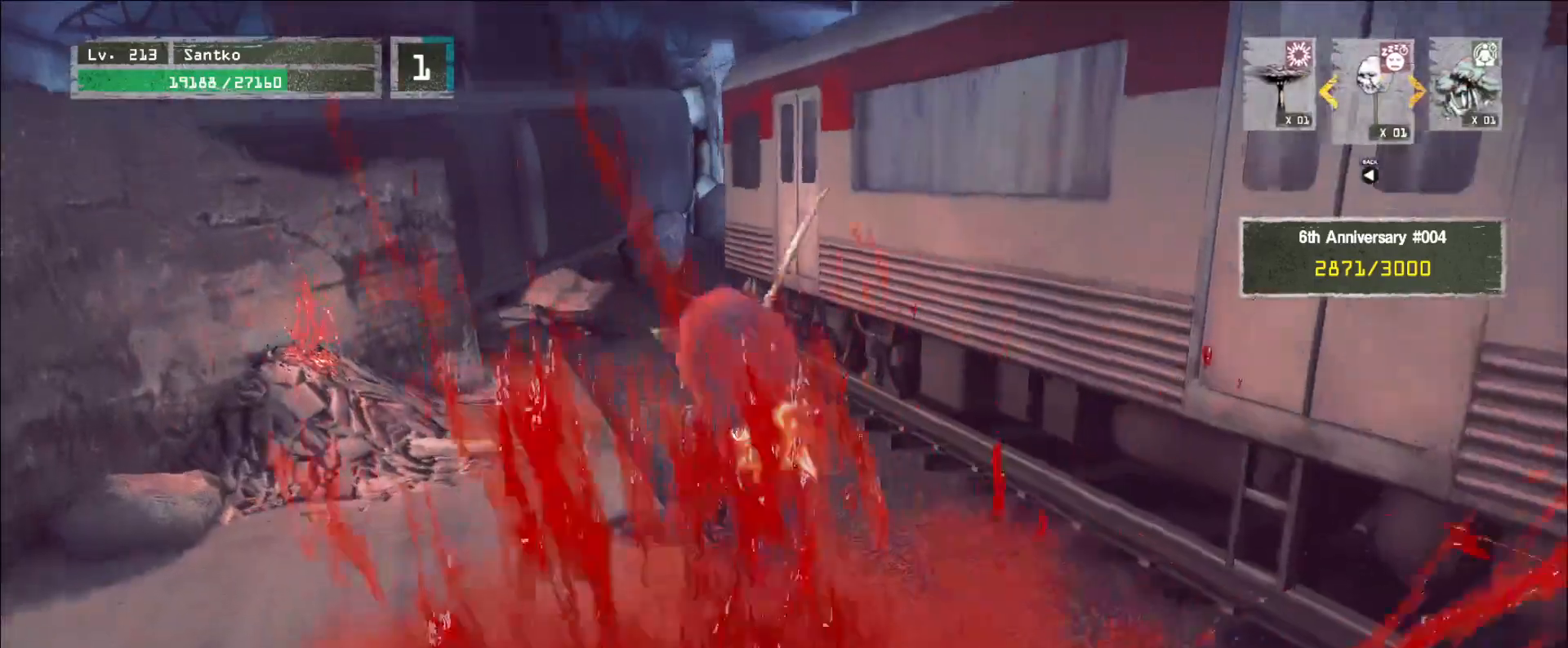
{"keys": ["a", "ctrl", "w"], "mouse": [], "events": [[120, "2", "up"], [320, "a", "down"], [480, "ctrl", "down"]]}
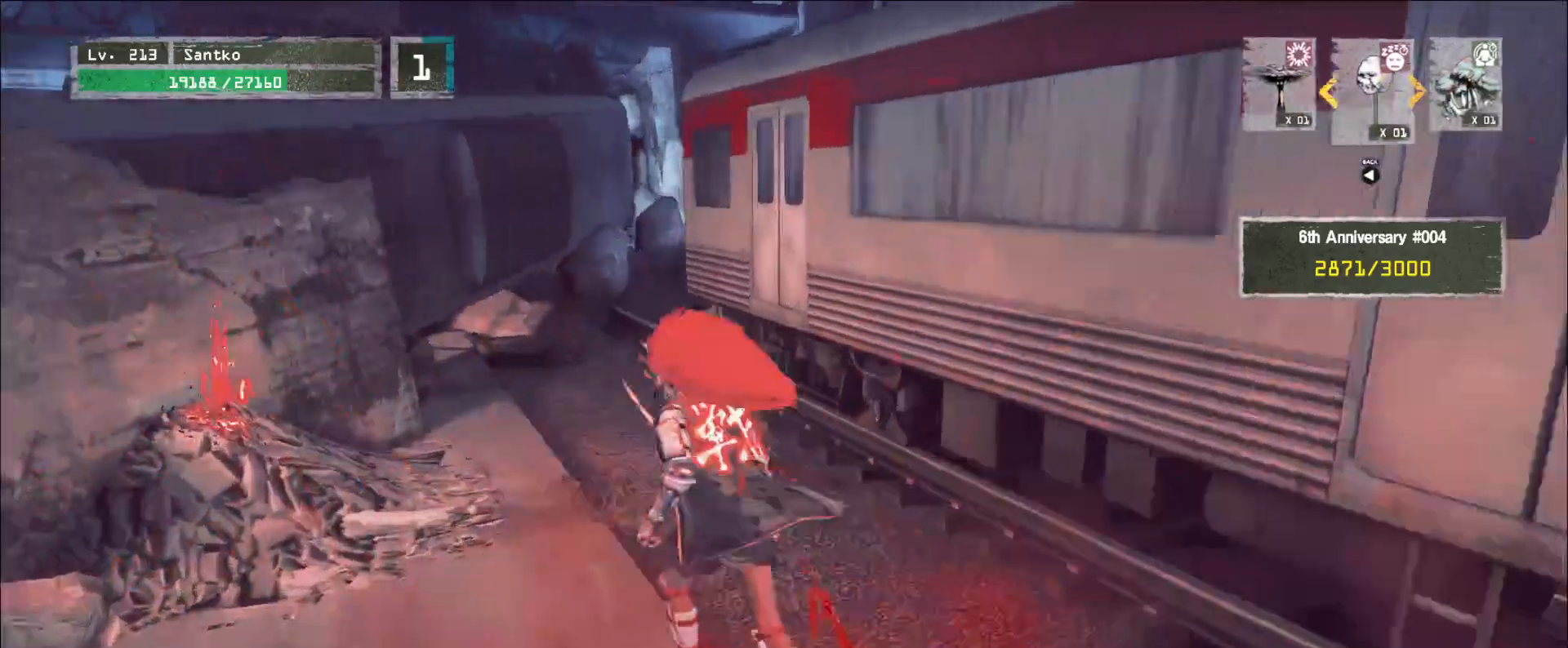
{"keys": ["ctrl", "w"], "mouse": [], "events": [[120, "ctrl", "up"], [240, "a", "up"], [480, "ctrl", "down"]]}
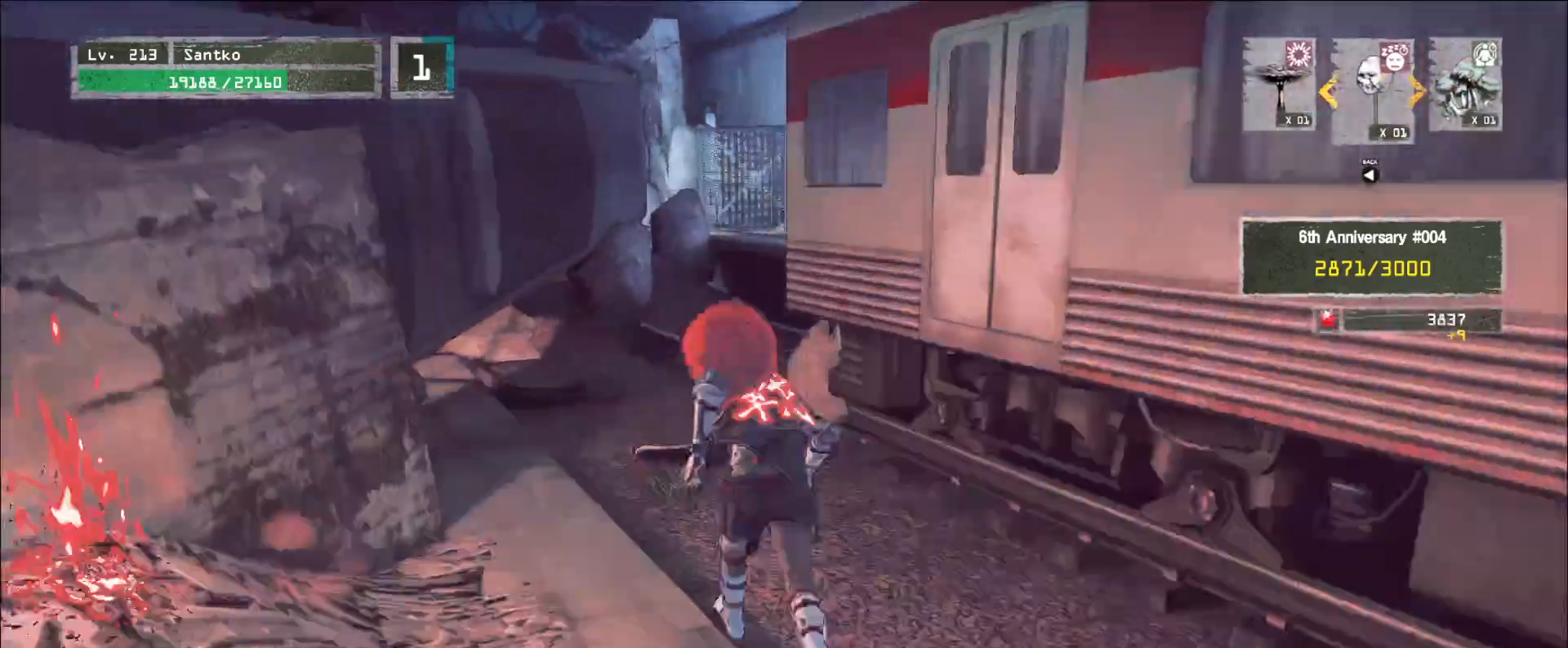
{"keys": [], "mouse": [], "events": [[160, "ctrl", "up"], [400, "w", "up"]]}
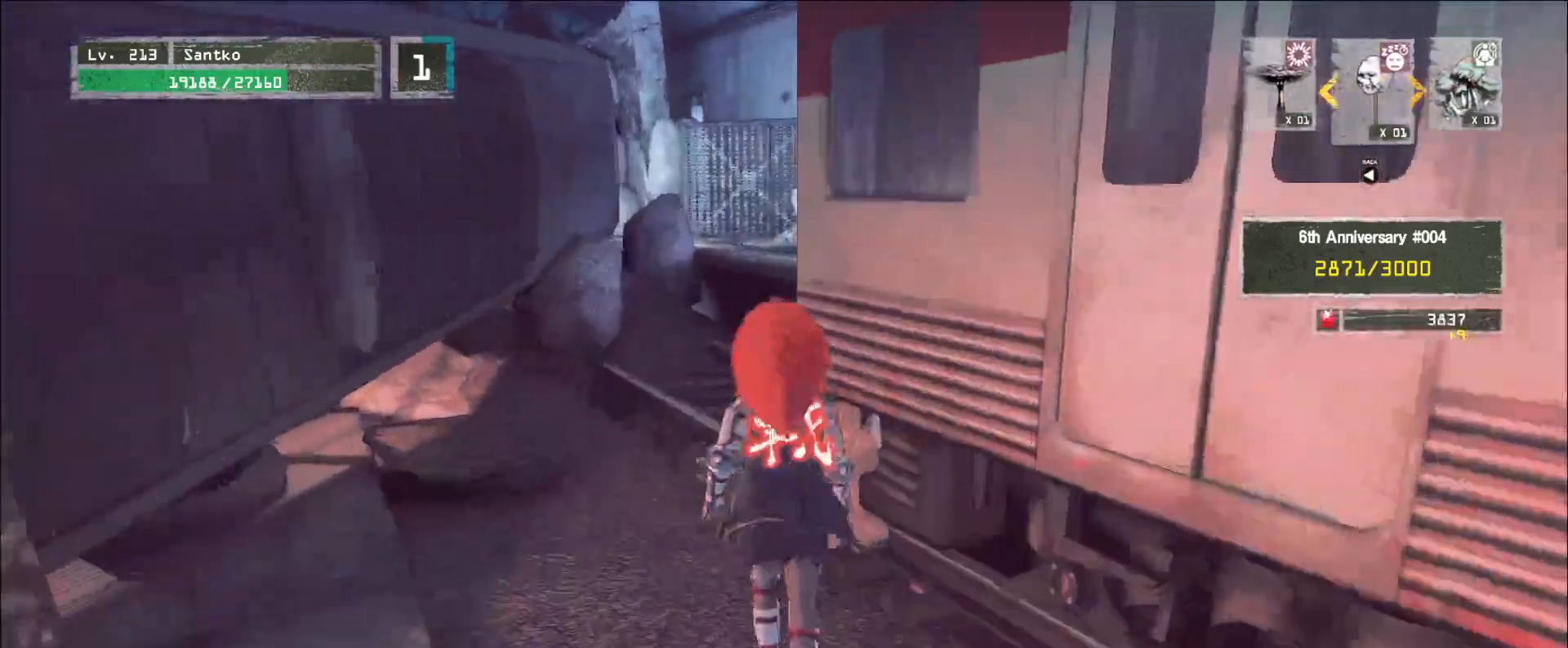
{"keys": ["s"], "mouse": [], "events": [[40, "s", "down"], [80, "ctrl", "down"], [80, "d", "down"], [240, "ctrl", "up"], [280, "d", "up"]]}
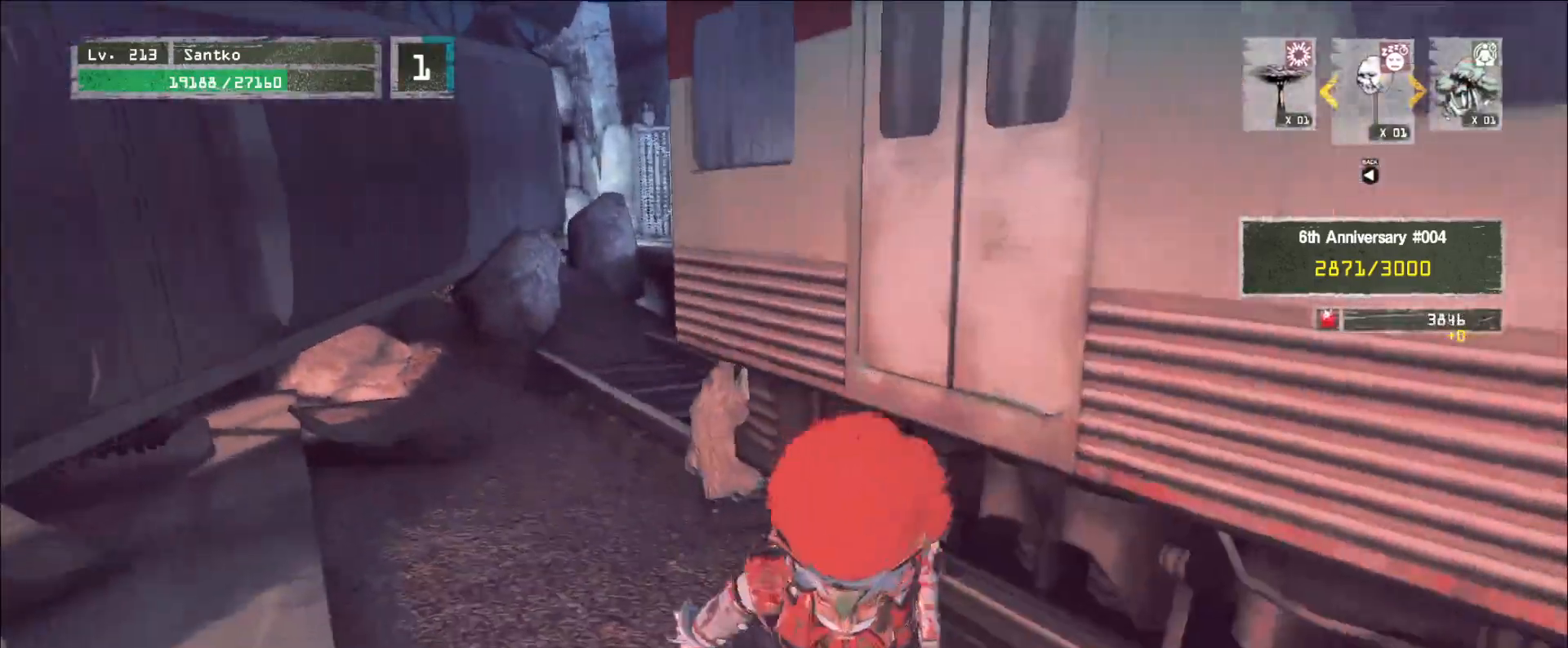
{"keys": ["s"], "mouse": [], "events": []}
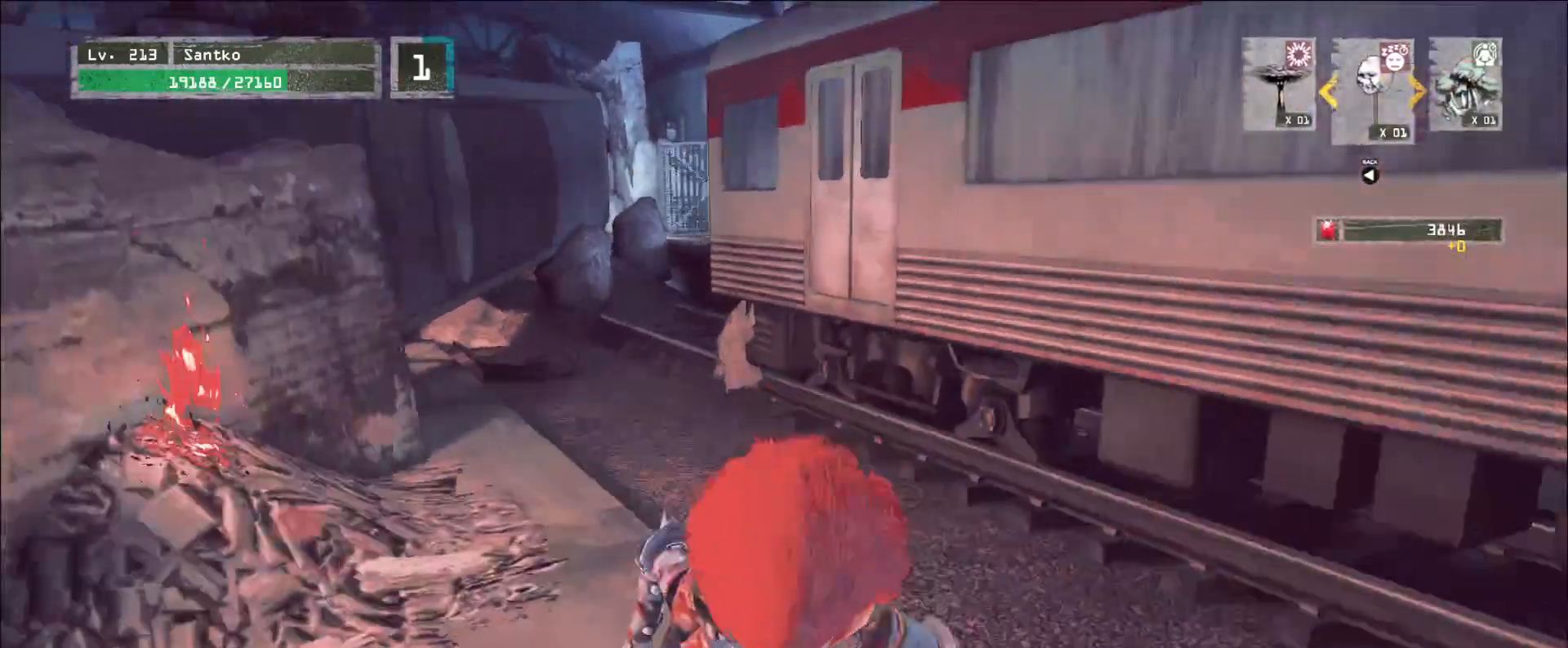
{"keys": ["a", "w"], "mouse": [], "events": [[160, "d", "down"], [280, "s", "up"], [400, "a", "down"], [400, "w", "down"], [440, "d", "up"]]}
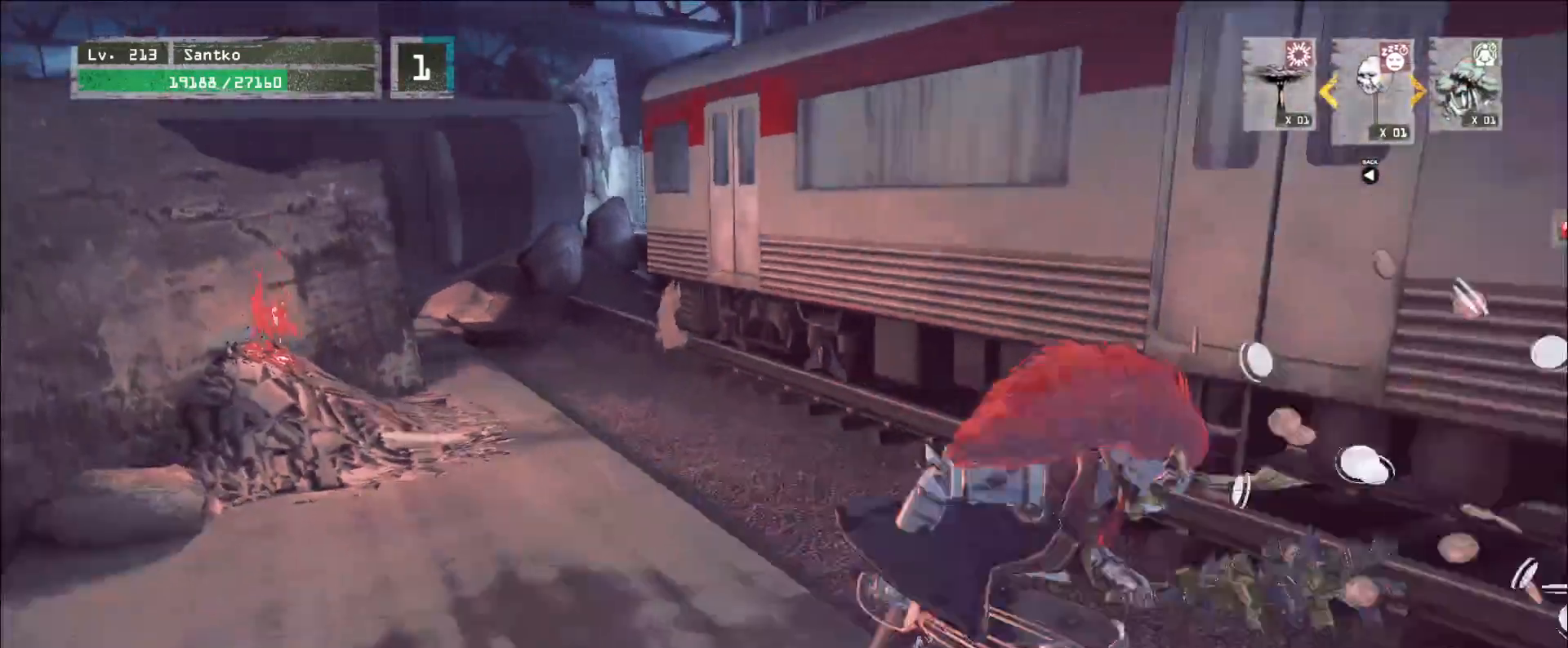
{"keys": ["w"], "mouse": [], "events": [[480, "a", "up"]]}
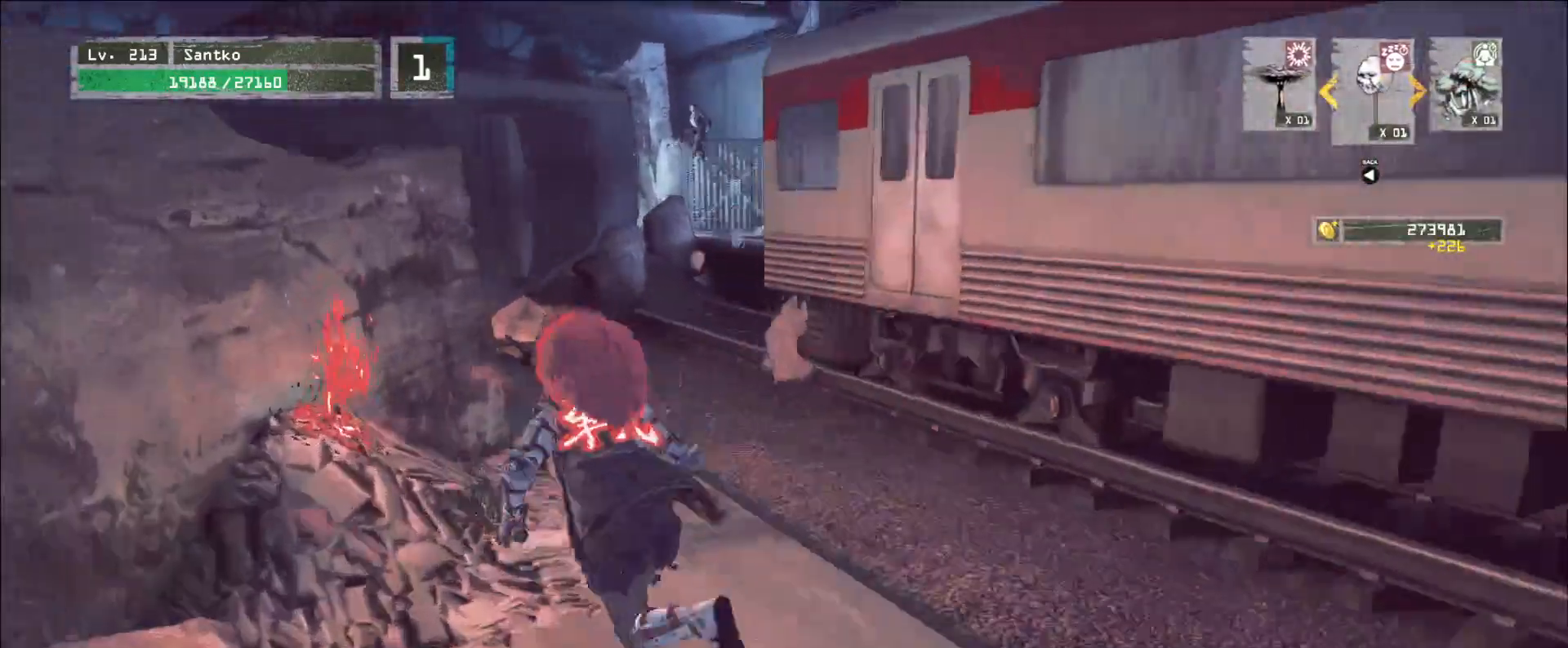
{"keys": ["w"], "mouse": [], "events": []}
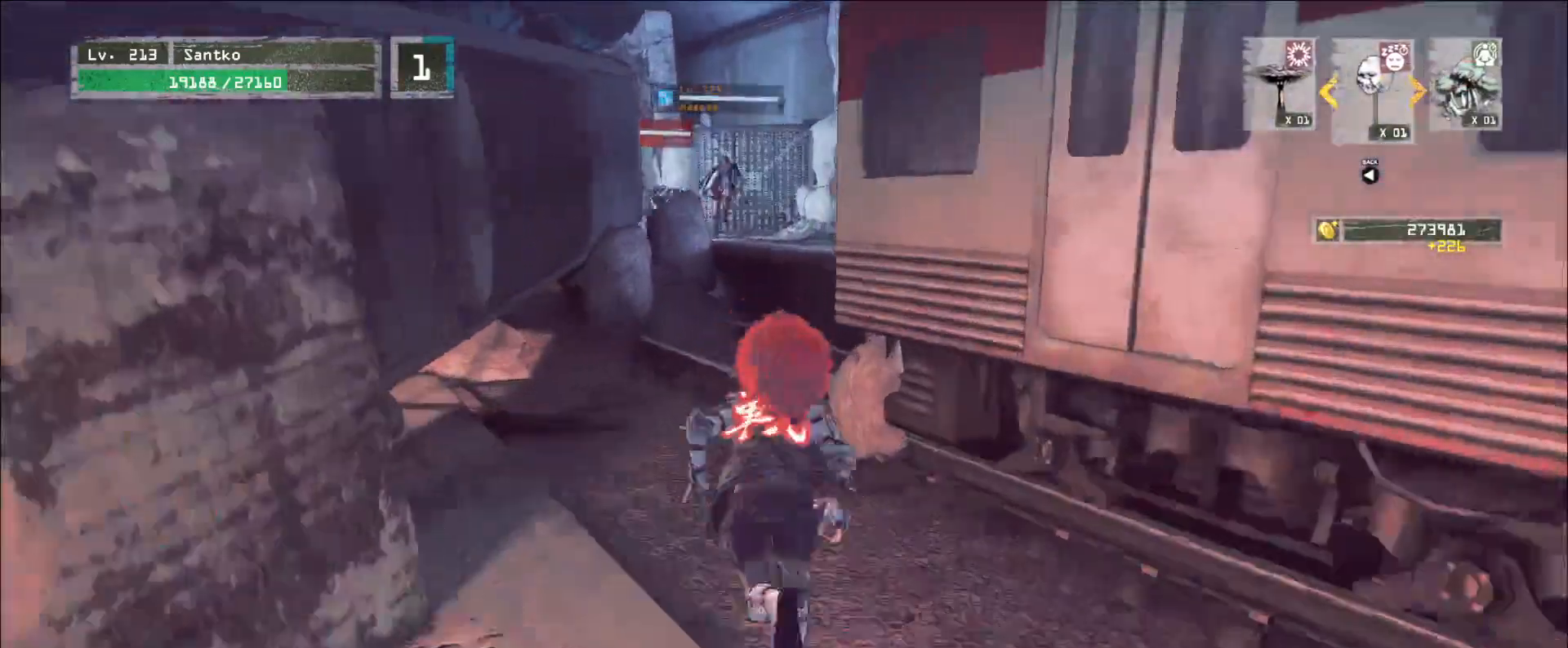
{"keys": ["w"], "mouse": [], "events": [[120, "a", "down"], [320, "a", "up"]]}
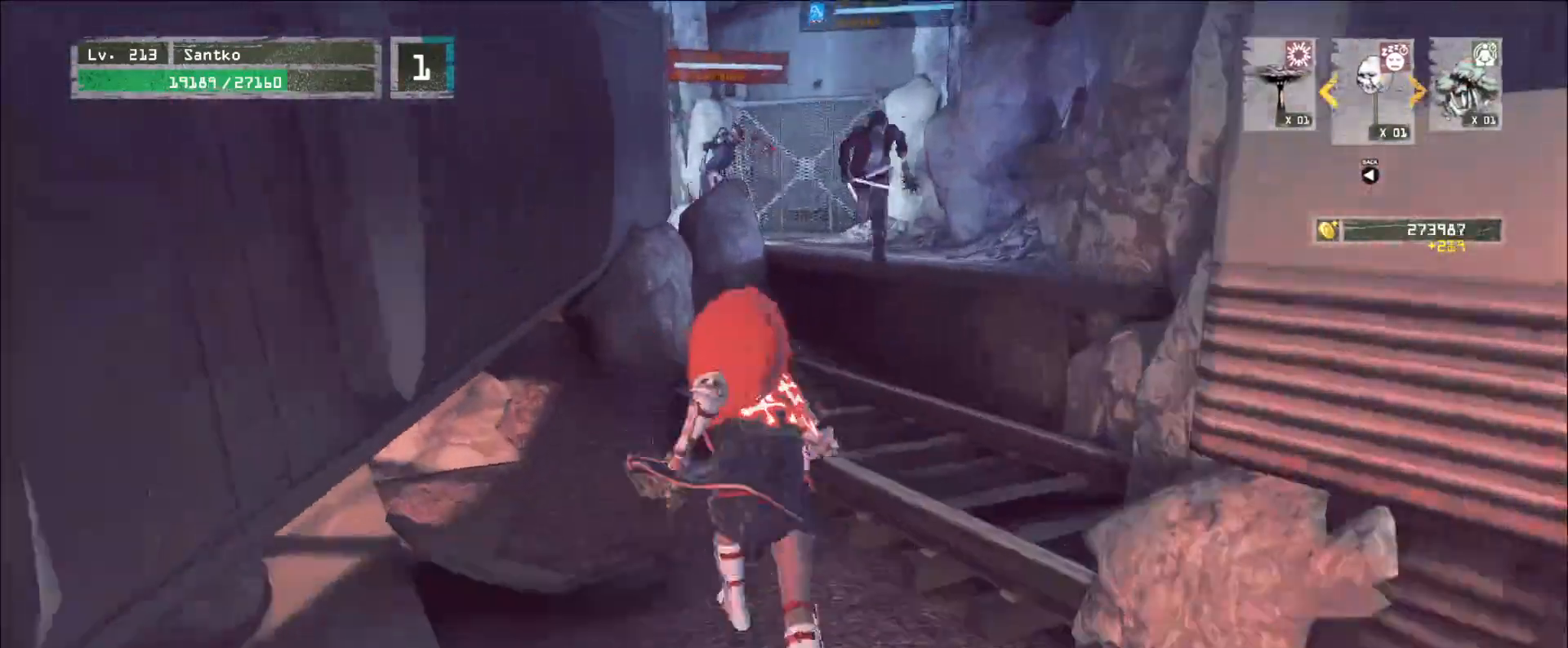
{"keys": ["shift", "w"], "mouse": [], "events": [[200, "shift", "down"]]}
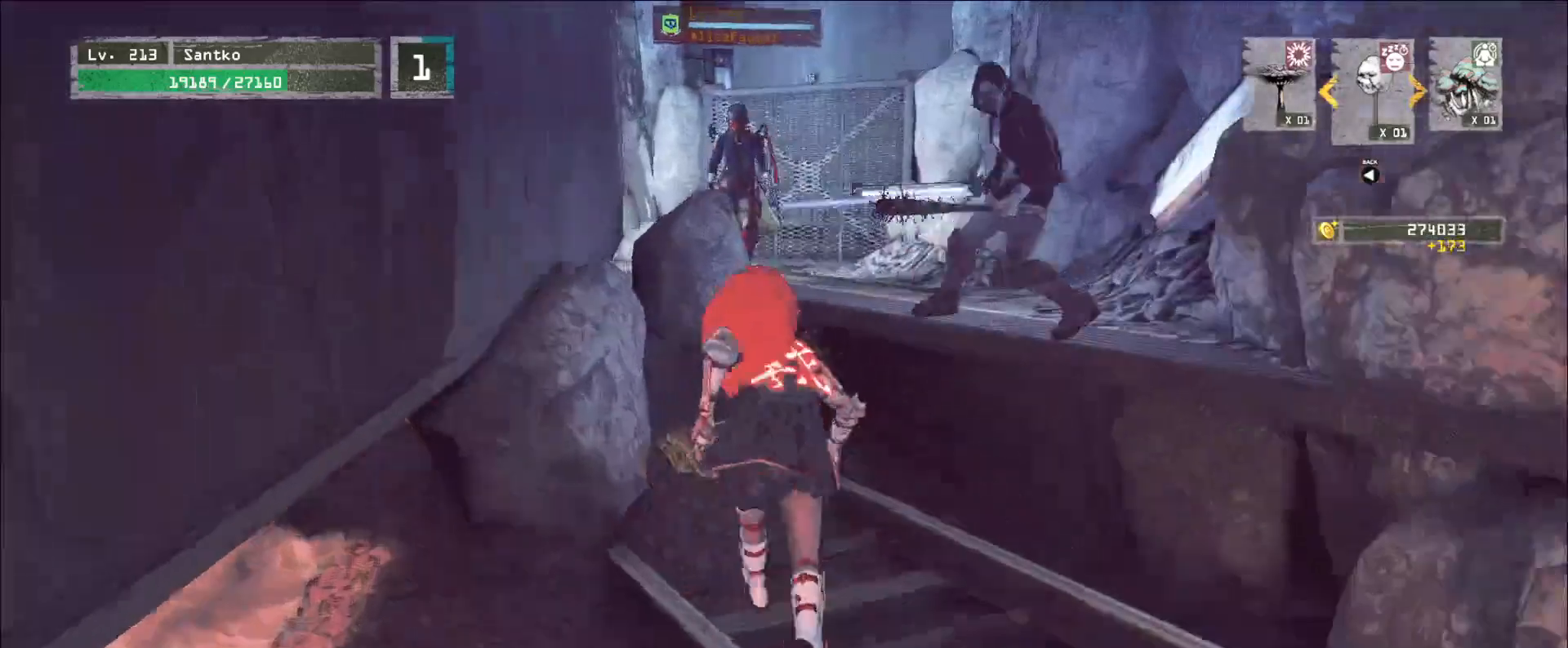
{"keys": ["w"], "mouse": [], "events": [[40, "mouse_right", "down"], [120, "mouse_right", "up"], [440, "shift", "up"]]}
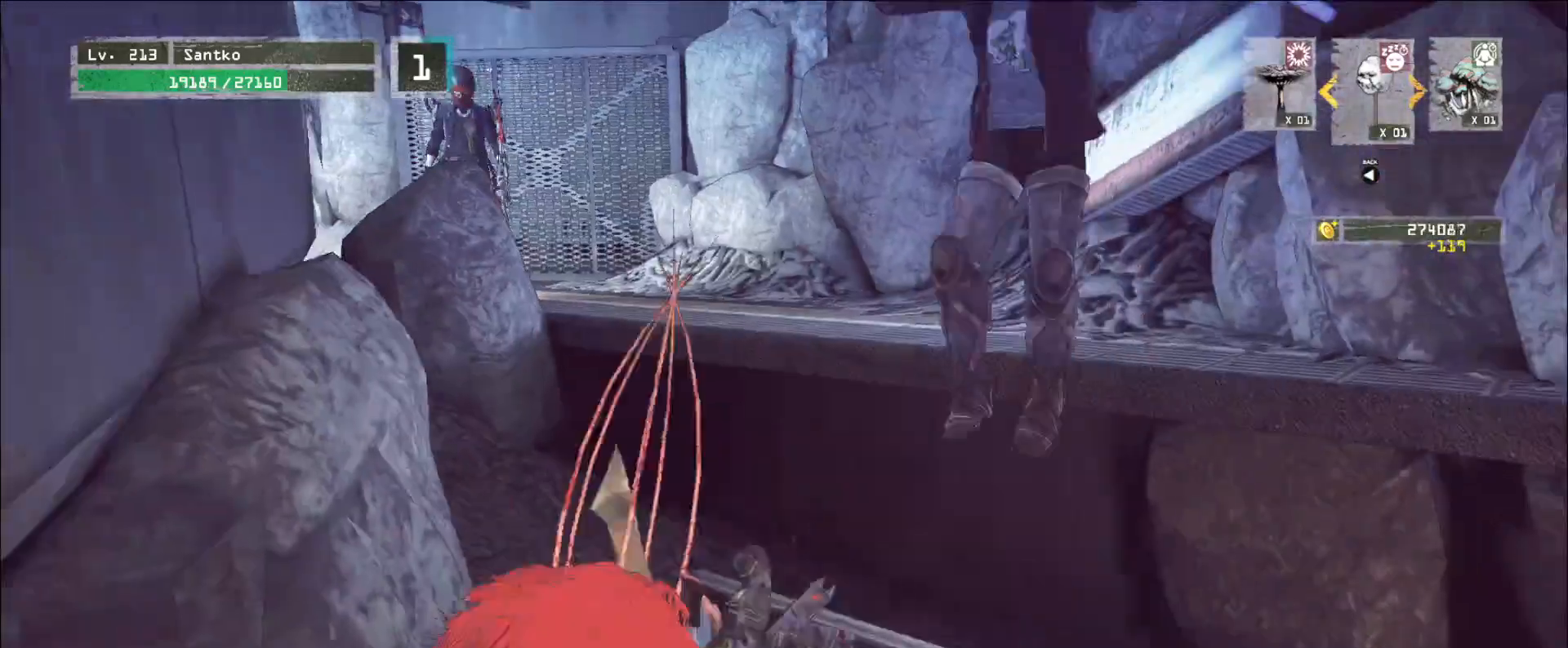
{"keys": [], "mouse": ["wheel"], "events": [[160, "q", "down"], [200, "mouse_wheel", "down"], [240, "q", "up"], [280, "w", "up"]]}
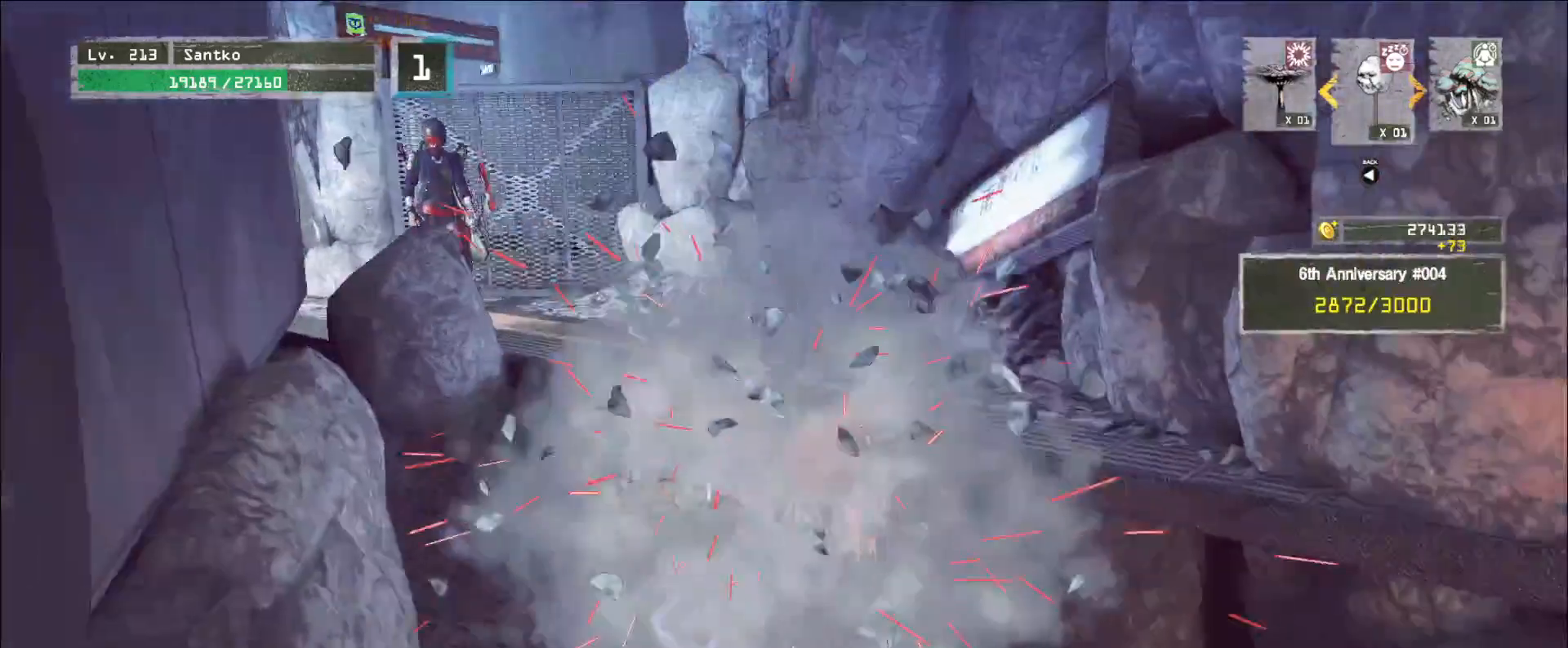
{"keys": ["s"], "mouse": [], "events": [[440, "s", "down"], [520, "mouse_wheel", "up"]]}
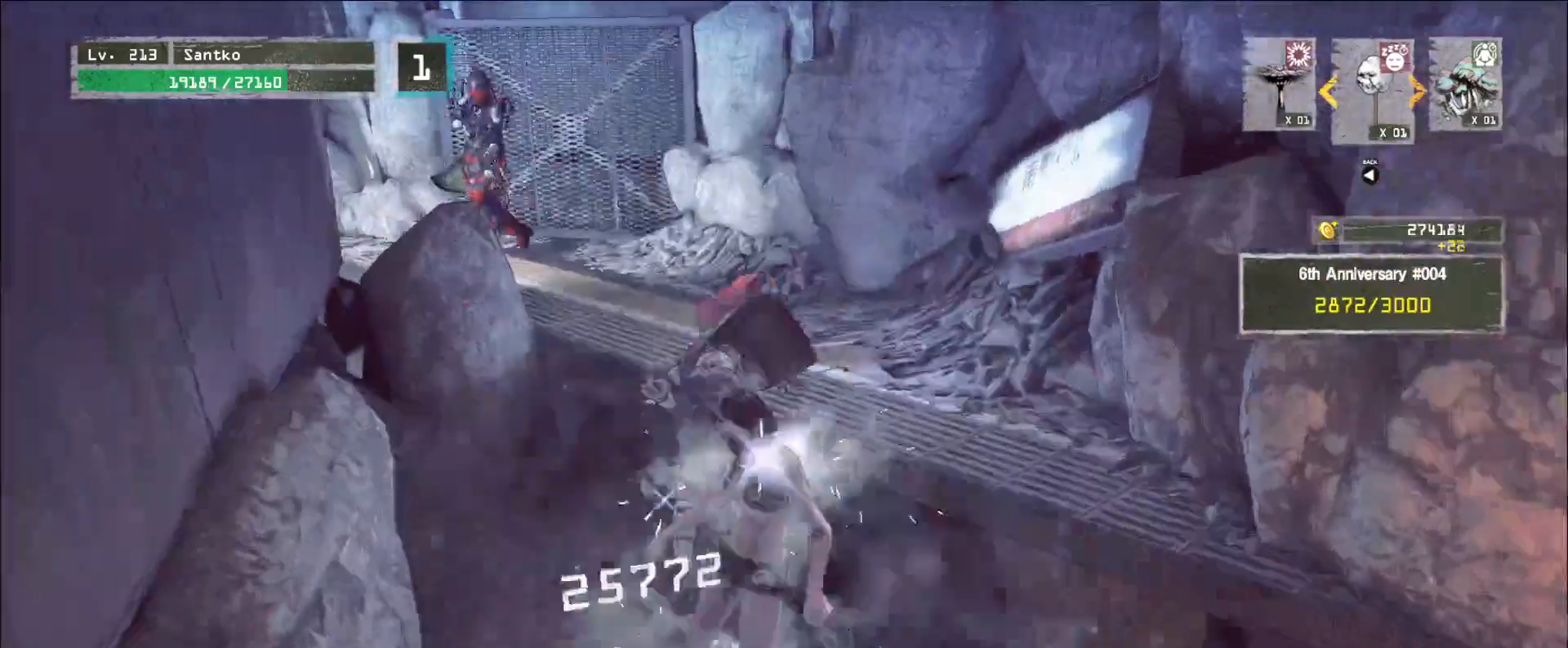
{"keys": ["s"], "mouse": [], "events": [[40, "a", "down"], [320, "a", "up"]]}
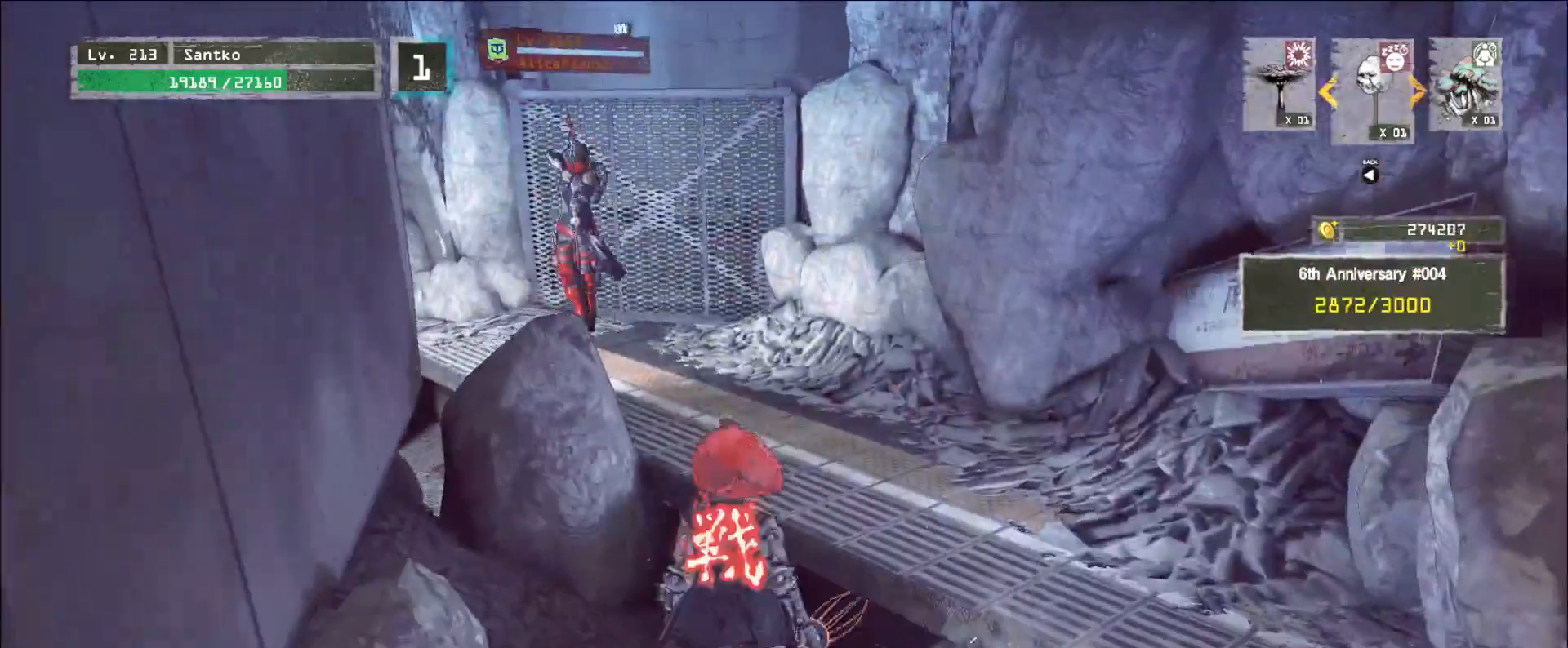
{"keys": ["w"], "mouse": [], "events": [[240, "s", "up"], [280, "d", "down"], [280, "w", "down"], [320, "d", "up"], [400, "mouse_wheel", "down"], [520, "mouse_wheel", "up"]]}
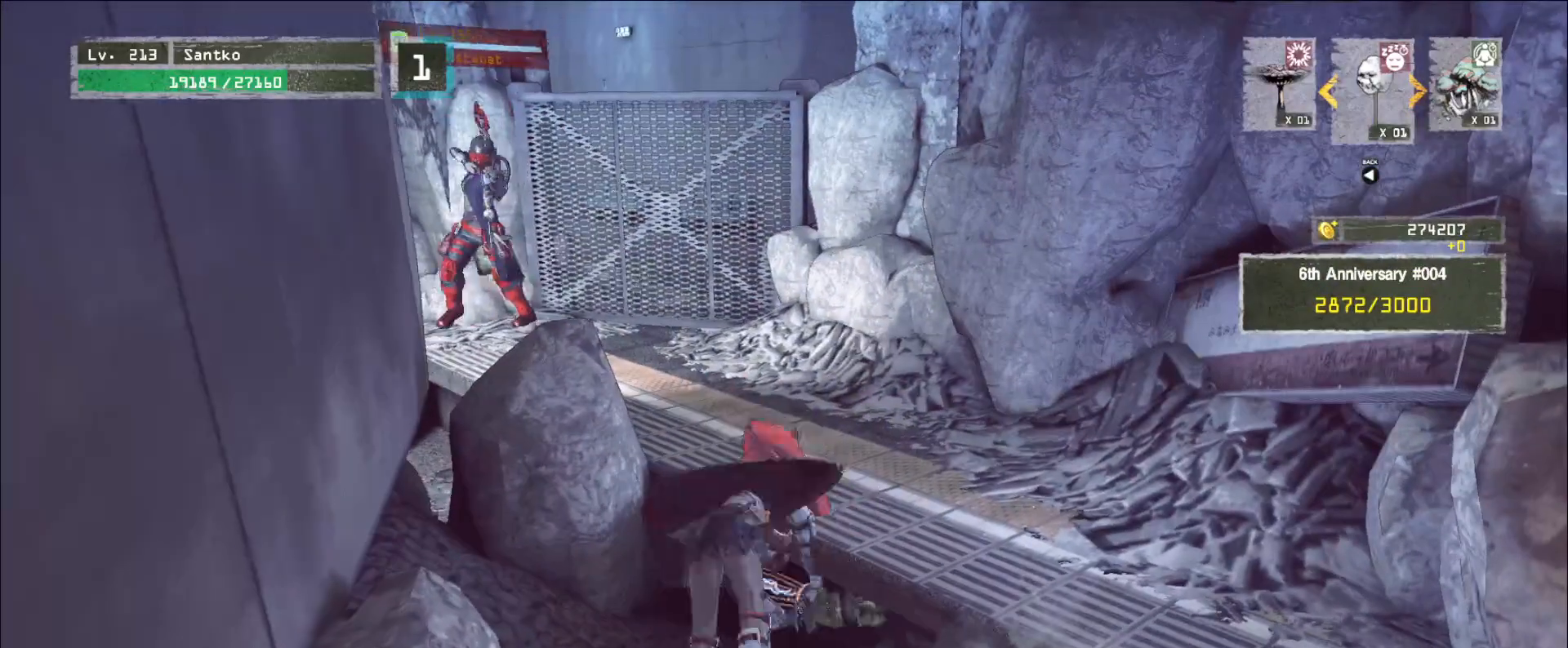
{"keys": ["w"], "mouse": [], "events": []}
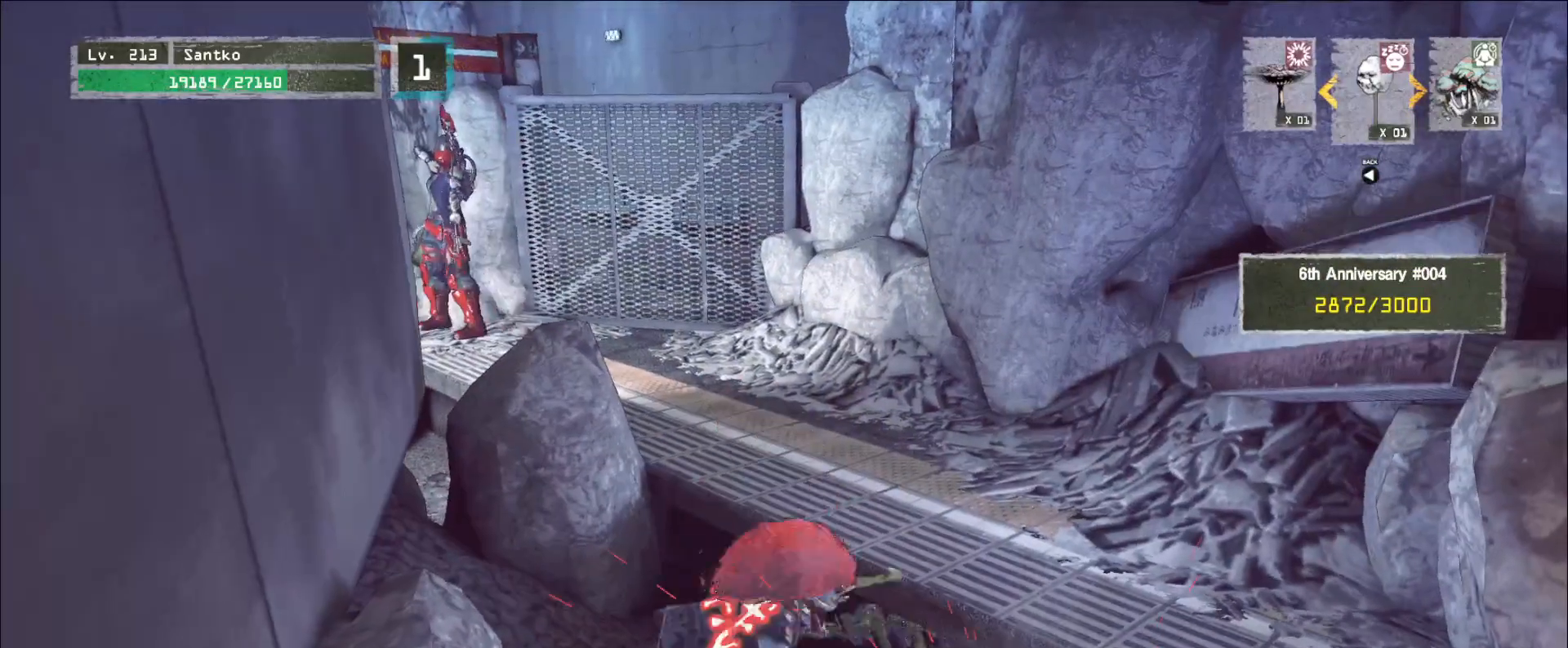
{"keys": ["w"], "mouse": [], "events": [[40, "mouse_wheel", "down"], [160, "mouse_wheel", "up"]]}
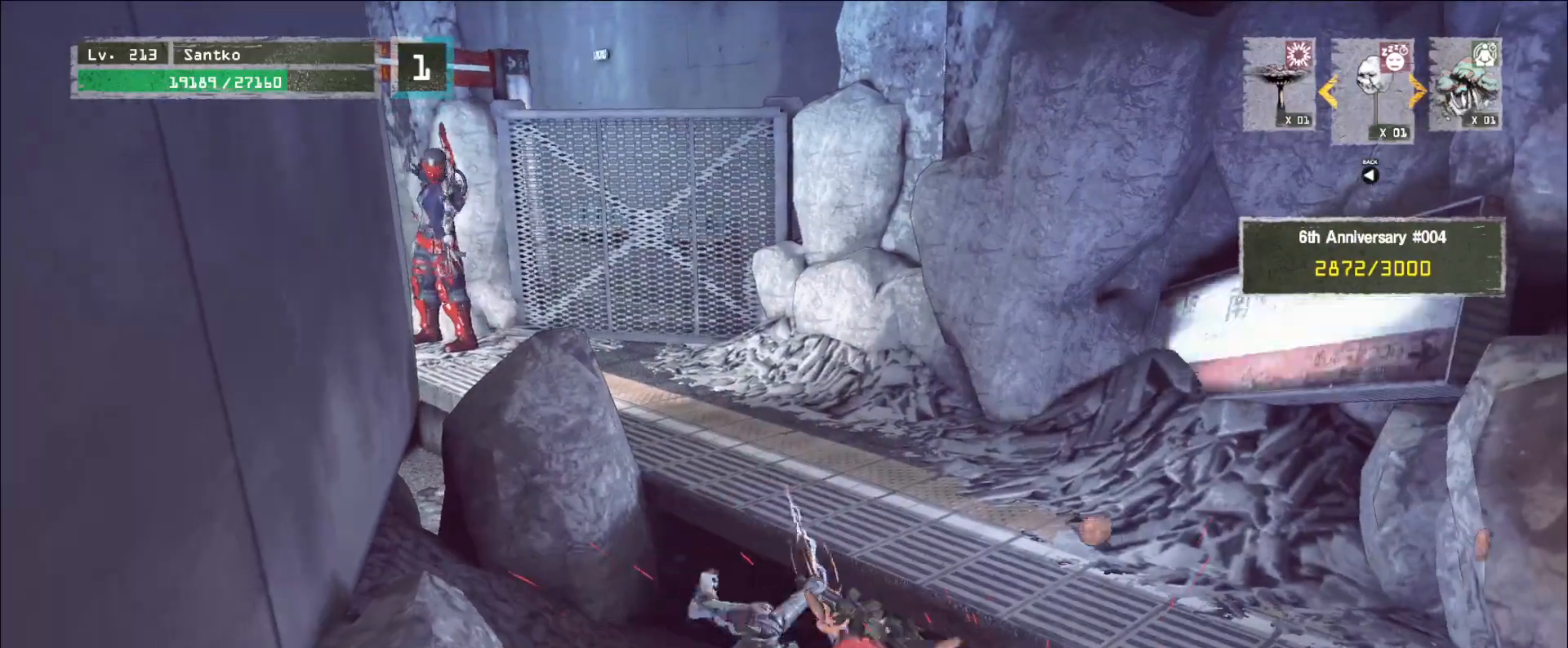
{"keys": ["w"], "mouse": [], "events": []}
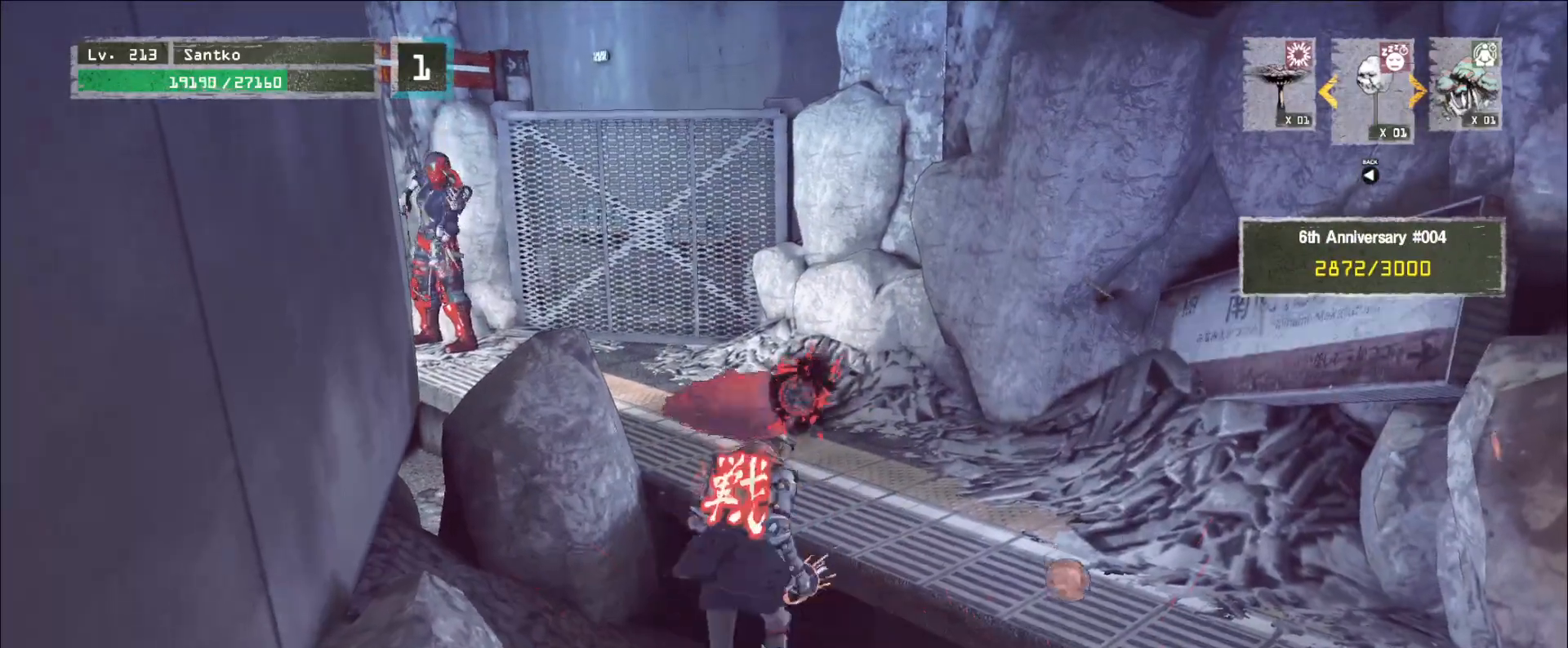
{"keys": ["d", "w"], "mouse": [], "events": [[40, "space", "down"], [120, "space", "up"], [320, "d", "down"]]}
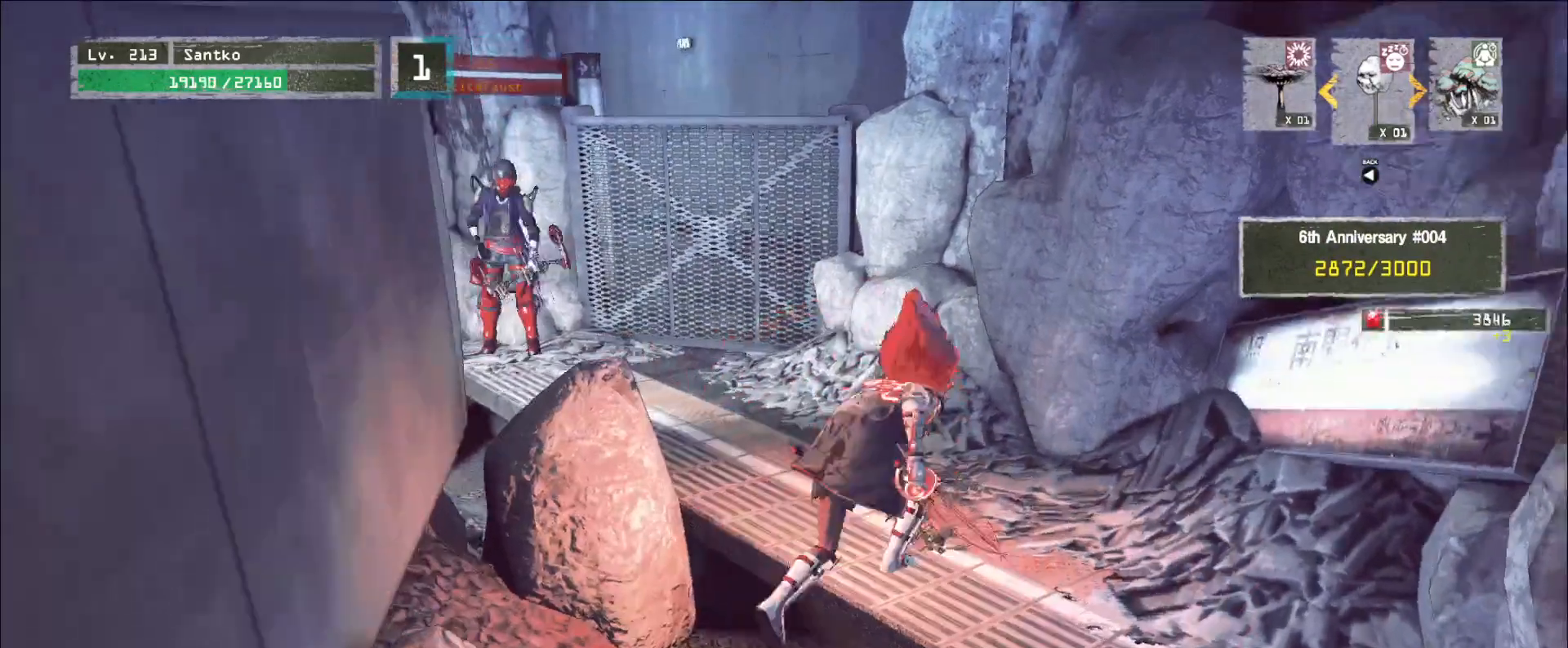
{"keys": ["w"], "mouse": [], "events": [[40, "d", "up"]]}
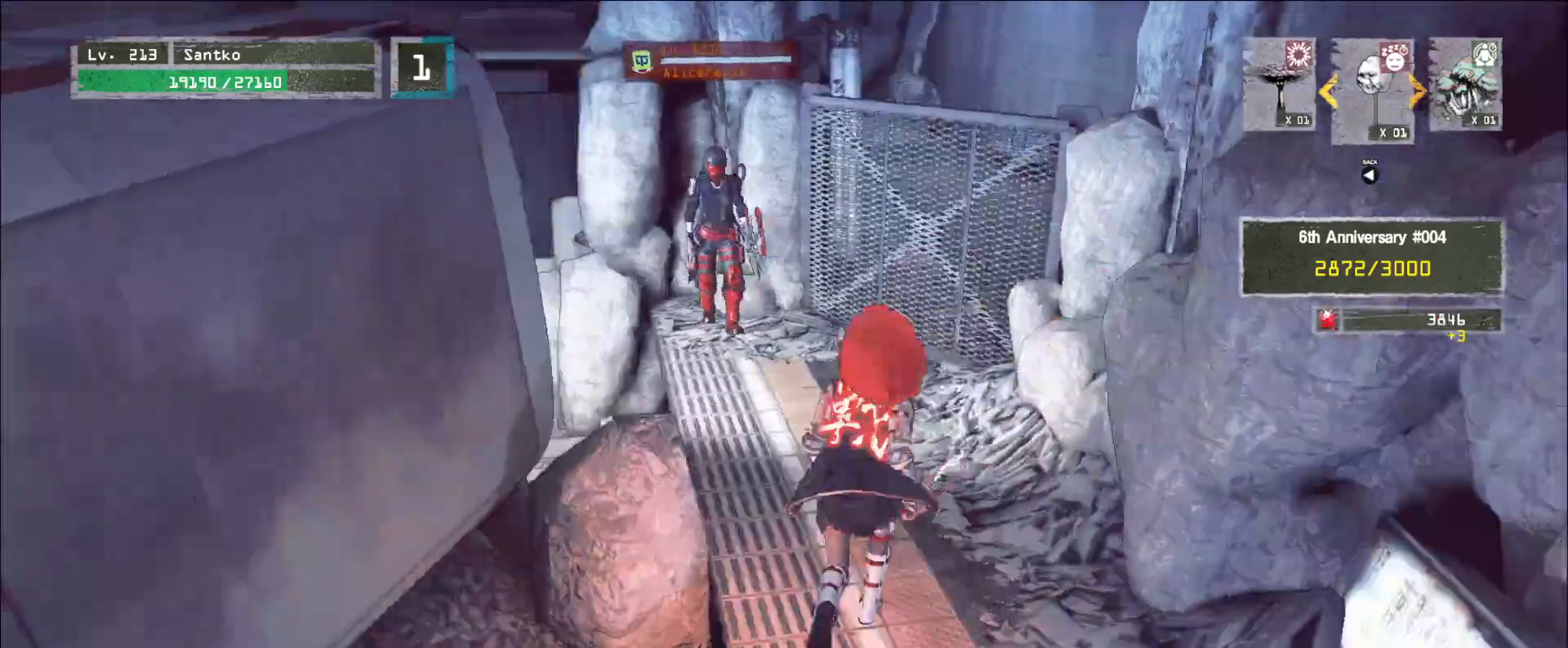
{"keys": ["shift", "w"], "mouse": [], "events": [[360, "shift", "down"]]}
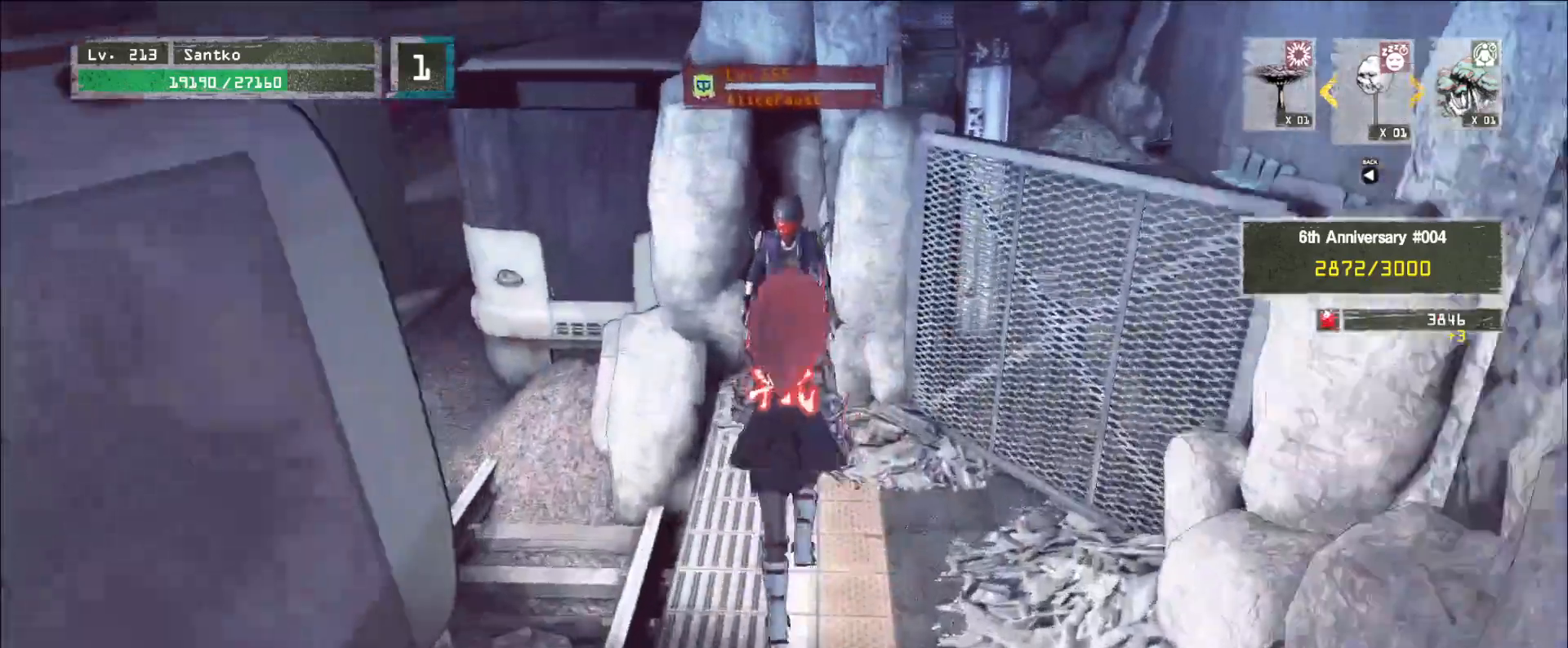
{"keys": [], "mouse": []}
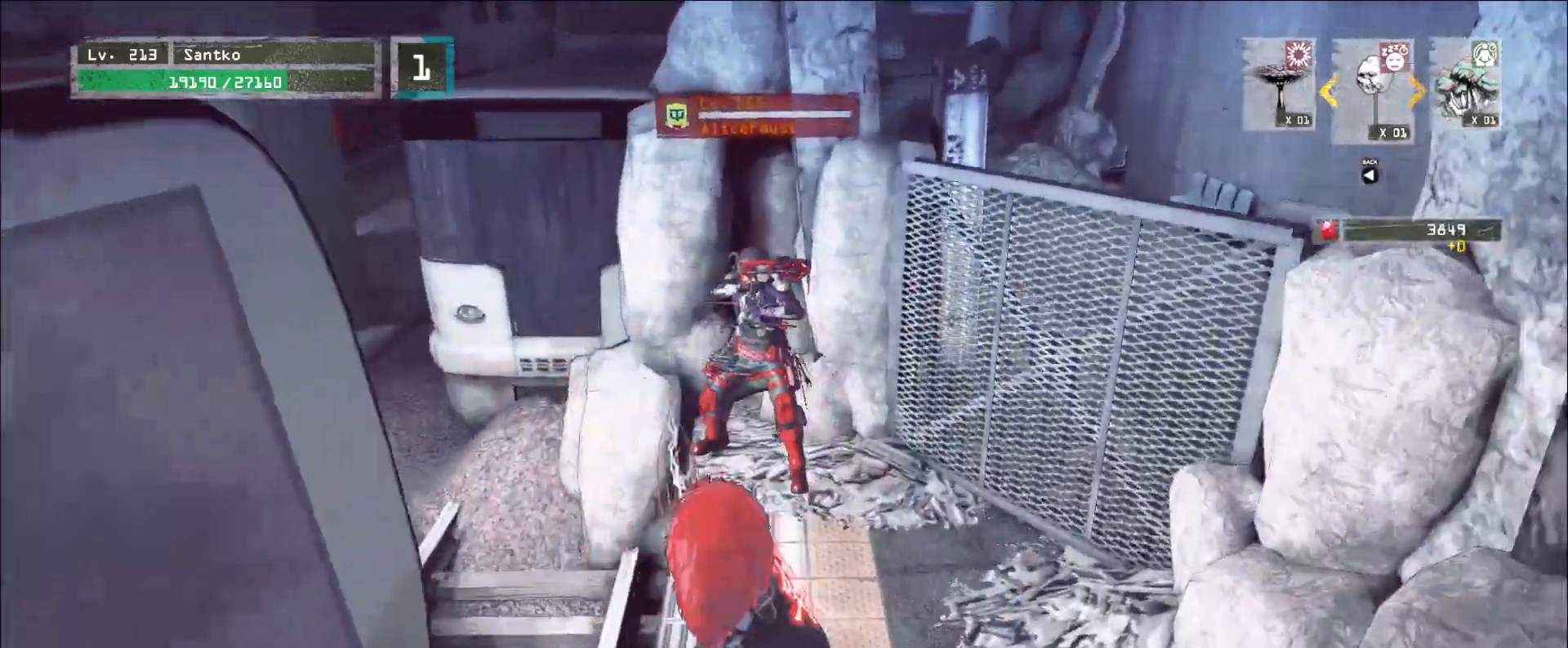
{"keys": [], "mouse": ["wheel"], "events": [[40, "q", "down"], [120, "q", "up"], [200, "q", "down"], [240, "mouse_wheel", "down"], [240, "q", "up"]]}